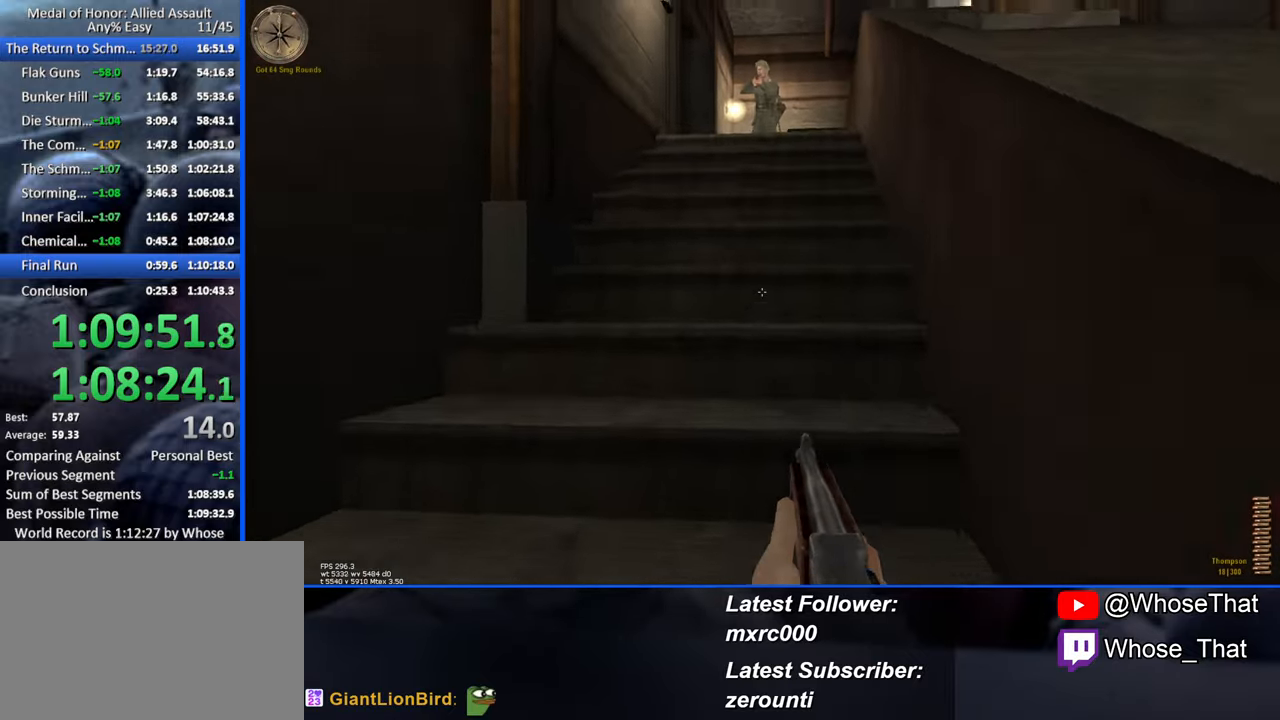
Gameplay with keyboard; each line is a JSON object with the keys held at the frame after it. "events" lists presses ("down") and releases ("up") of "1", "2", "3", "4", "5", "a", "alt", "c", "caps_lock", "ctrl", "d", "e", "f", "f7", "f8", "f9", "g", "page_up", "q", "r", "s", "shift", "space", "t", "tab", "v", "w", "x" and "z" between this image and that frame as [ms after this image, input, new state], when the widget could be followed in between. No other keys are recorded. Mouse input is not recorded.
{"keys": ["w"], "events": []}
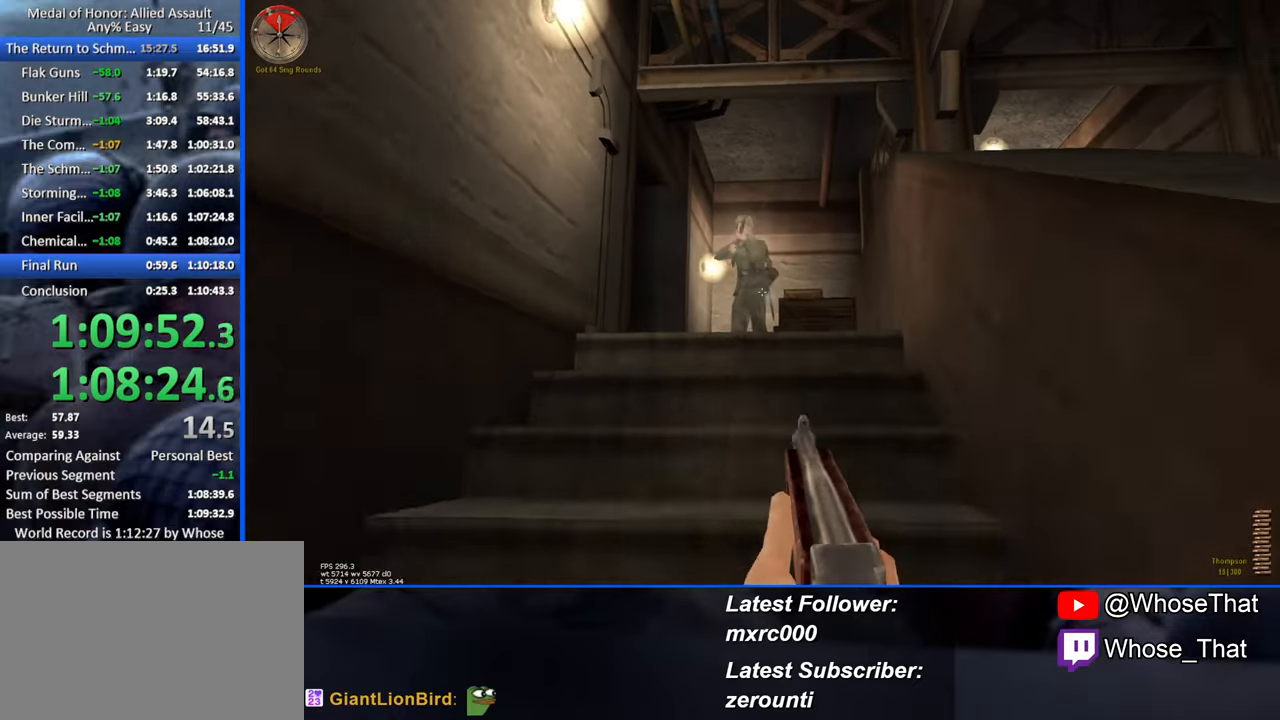
{"keys": ["r", "w"], "events": [[483, "r", "down"]]}
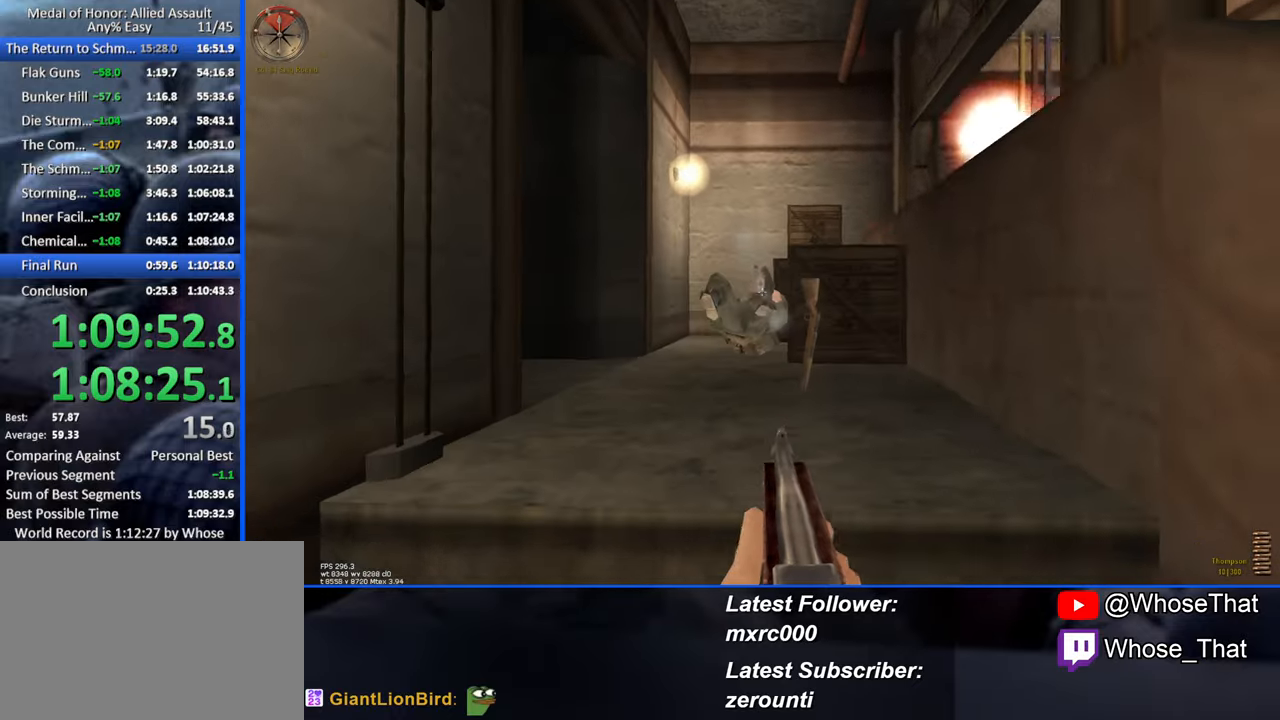
{"keys": ["w"], "events": [[66, "r", "up"]]}
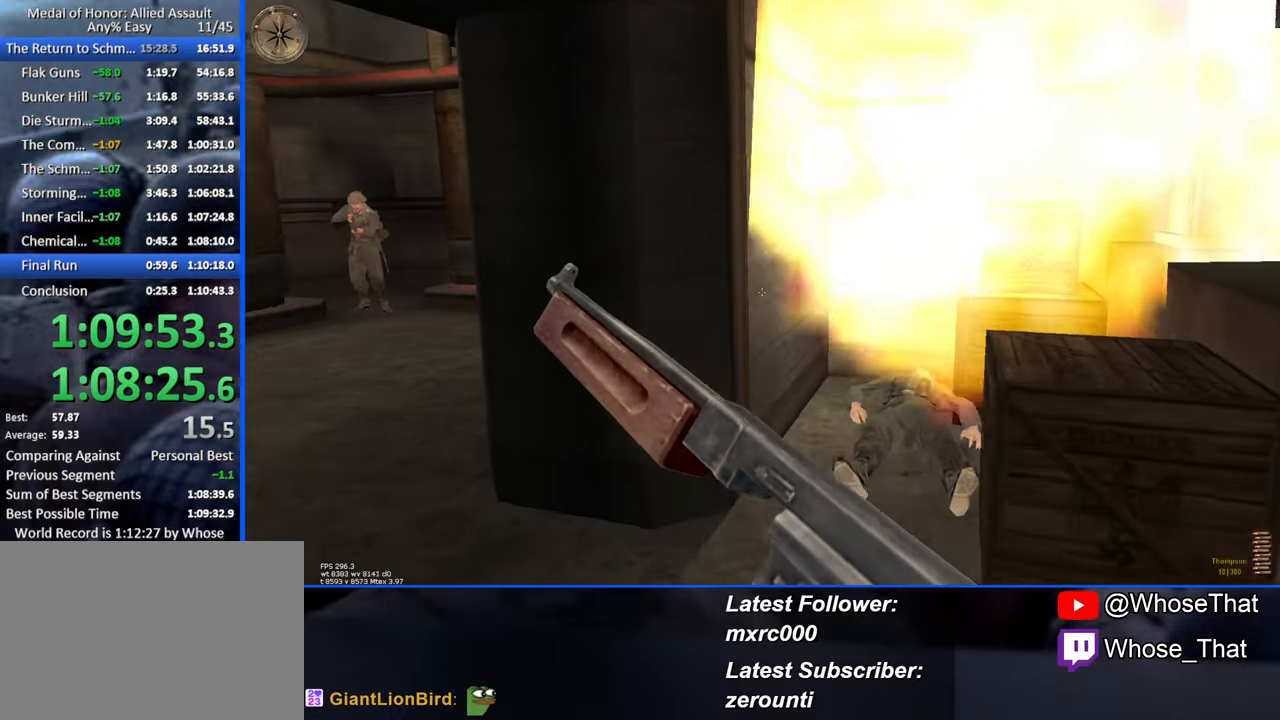
{"keys": ["w"], "events": []}
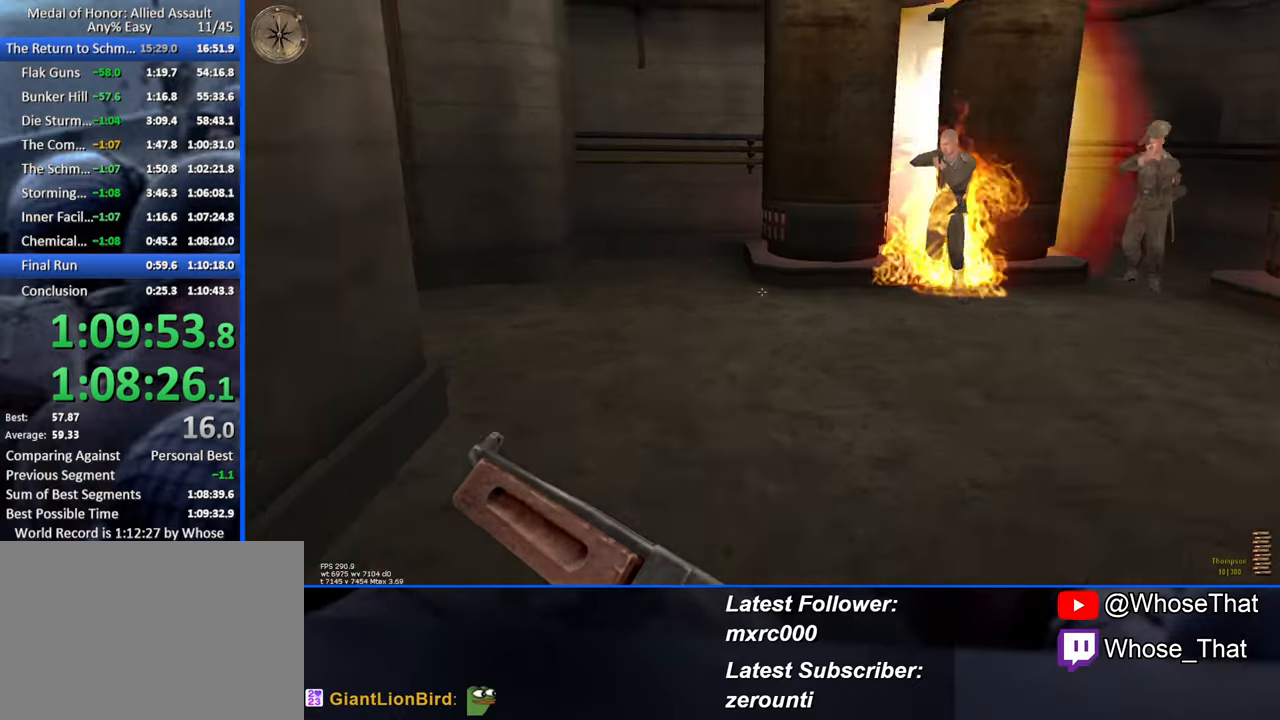
{"keys": ["w"], "events": []}
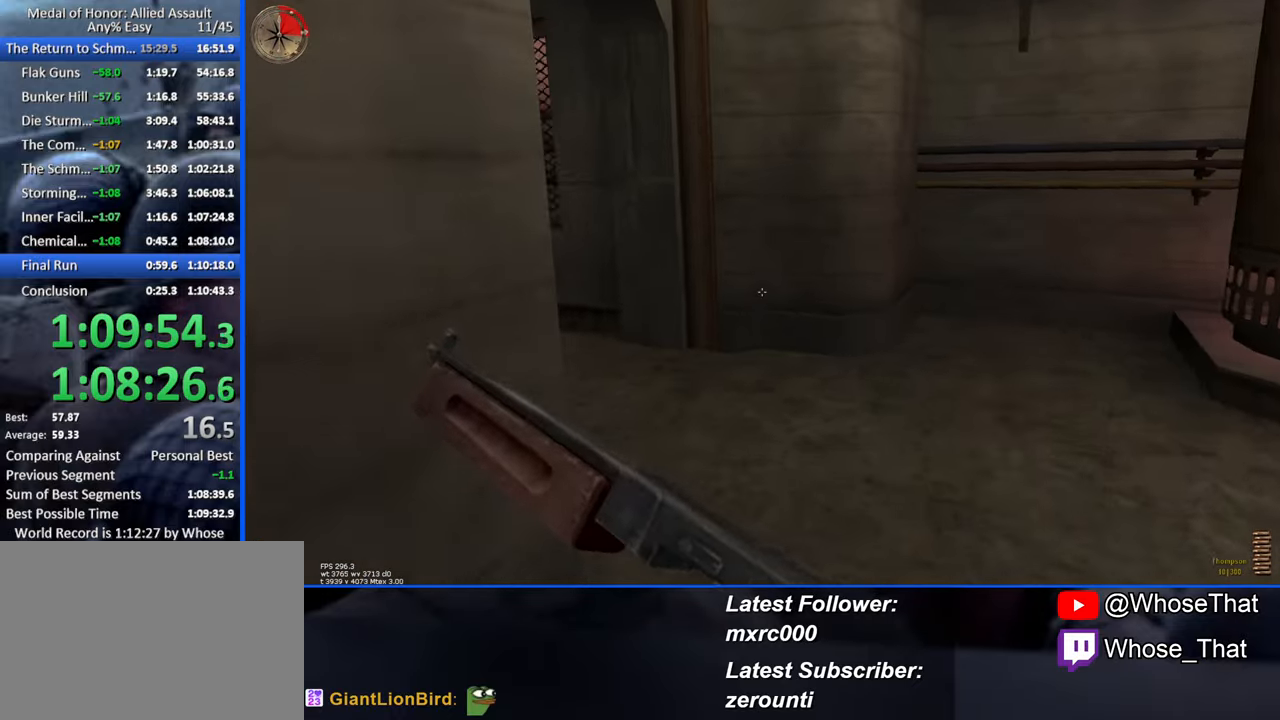
{"keys": ["w"], "events": []}
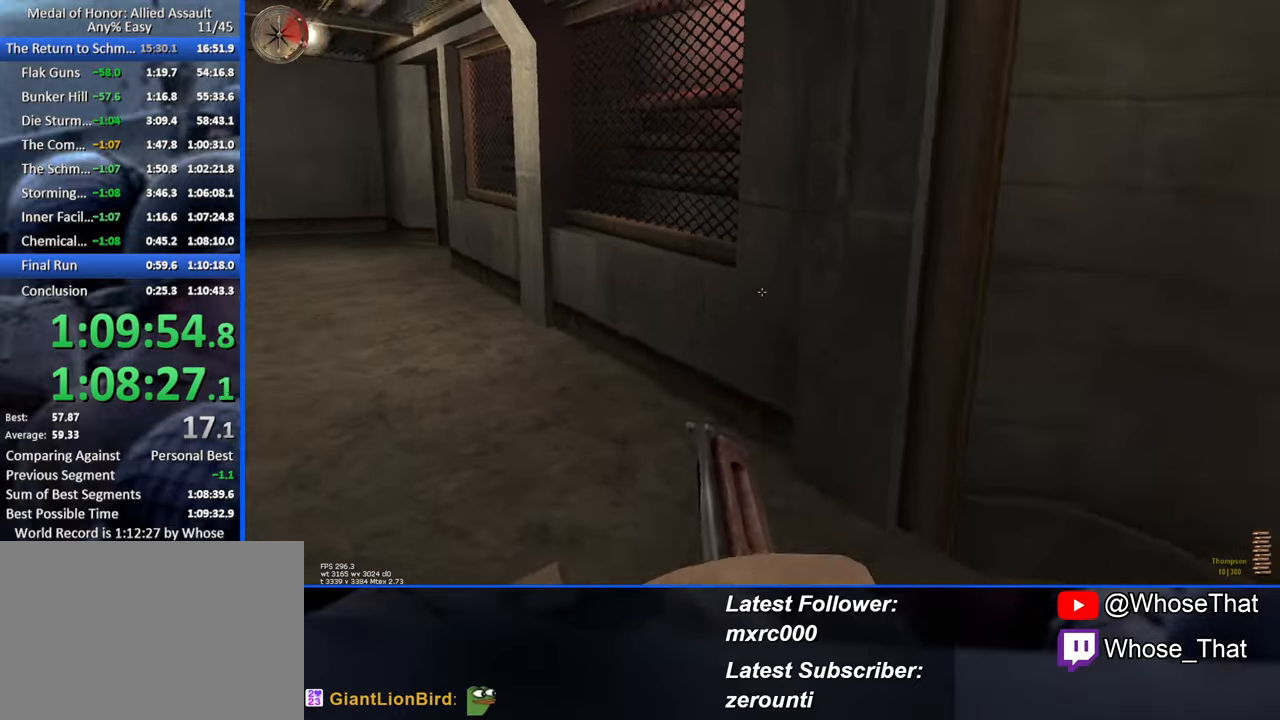
{"keys": ["w"], "events": []}
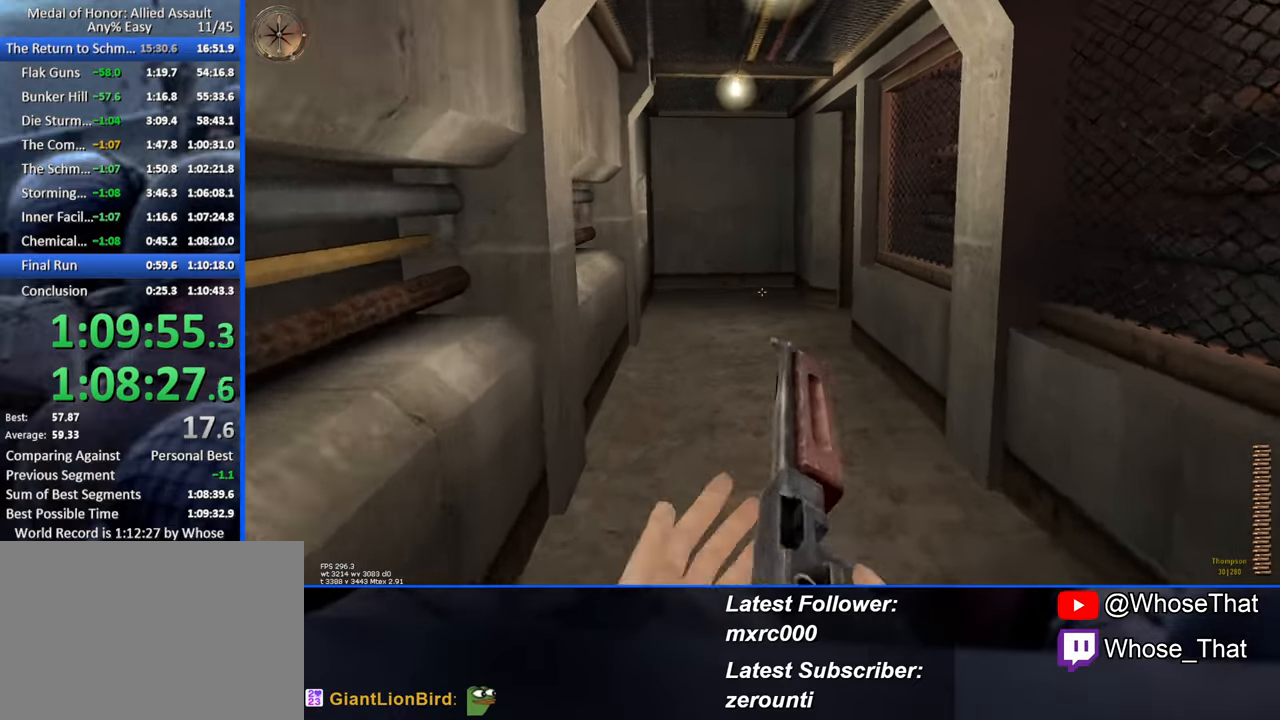
{"keys": ["w"], "events": []}
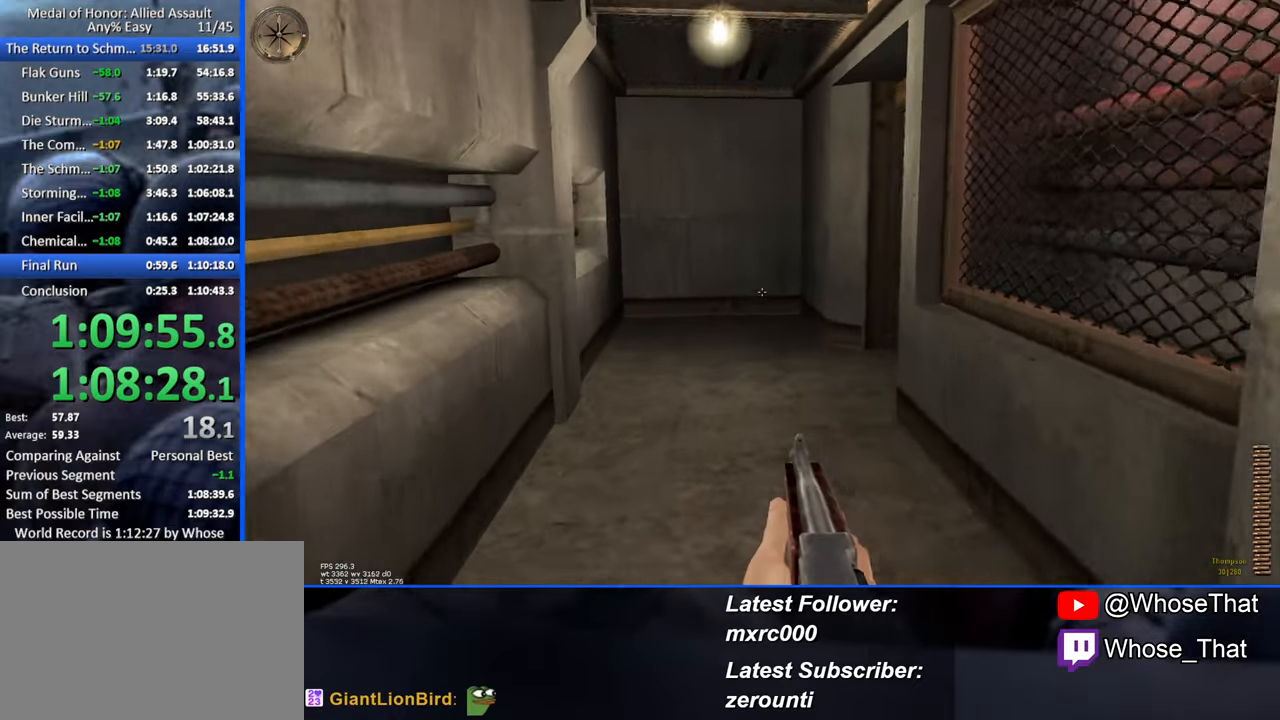
{"keys": ["w"], "events": []}
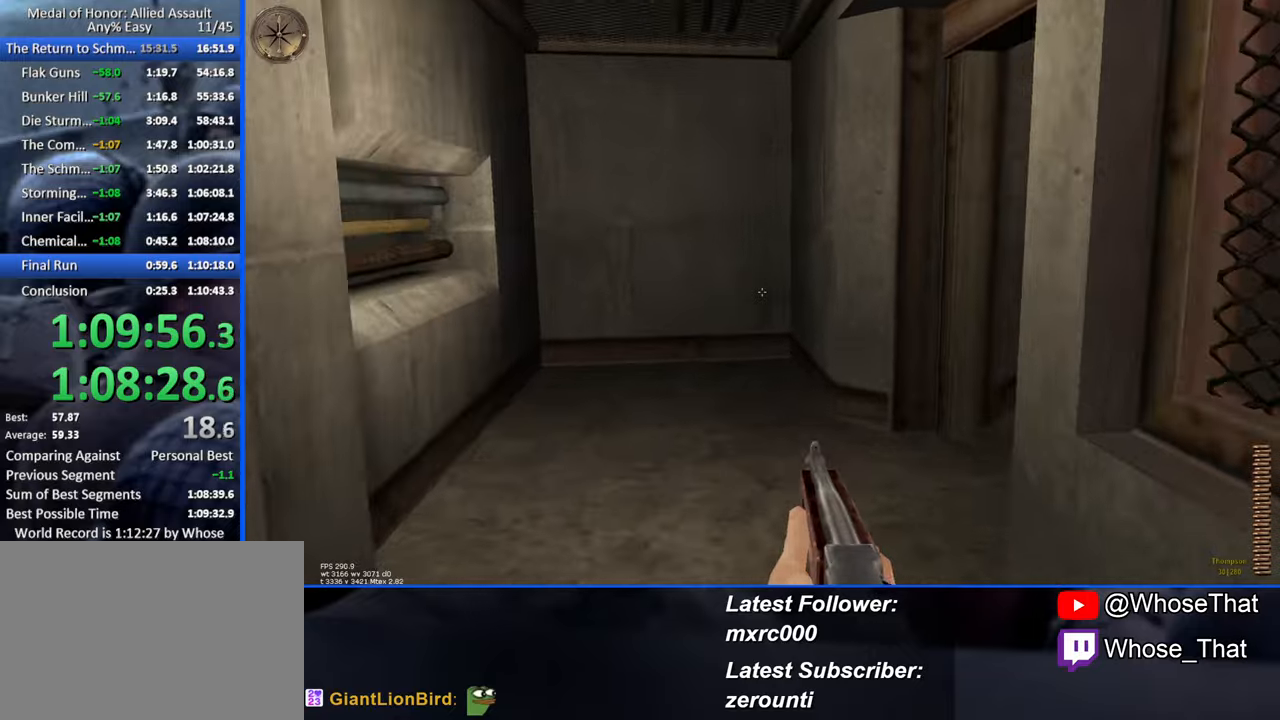
{"keys": ["w"], "events": []}
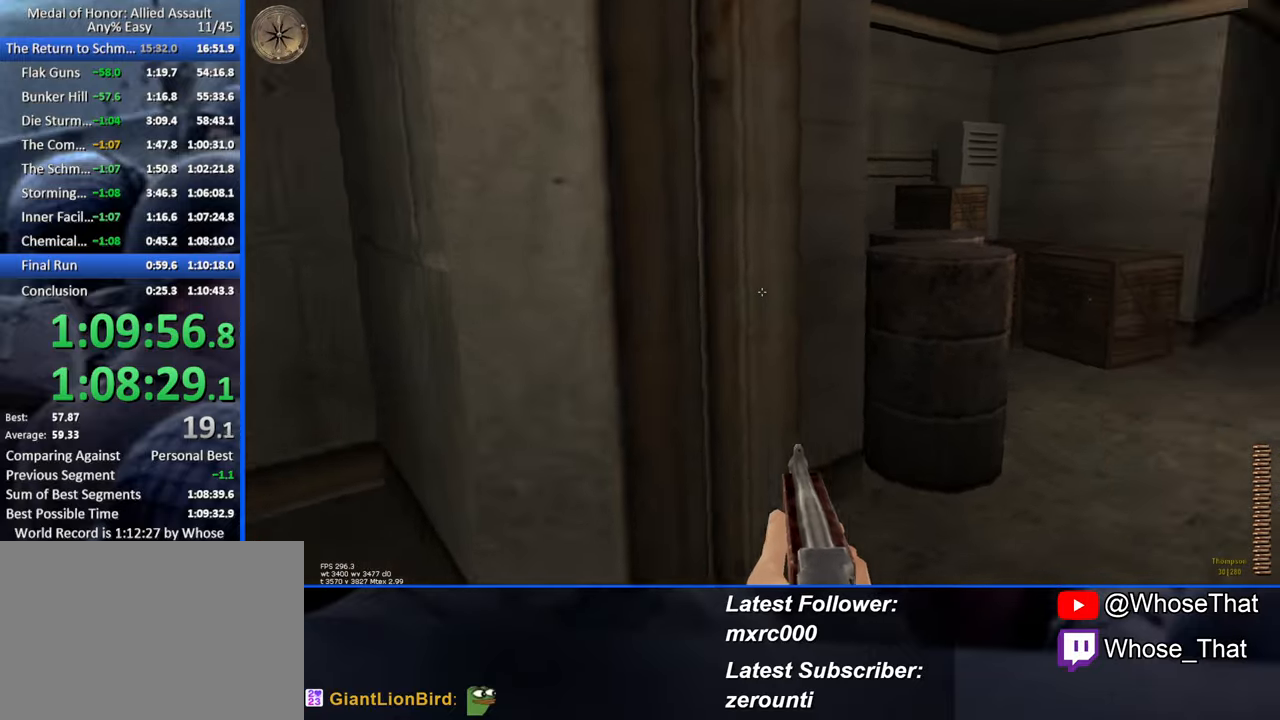
{"keys": ["w"], "events": []}
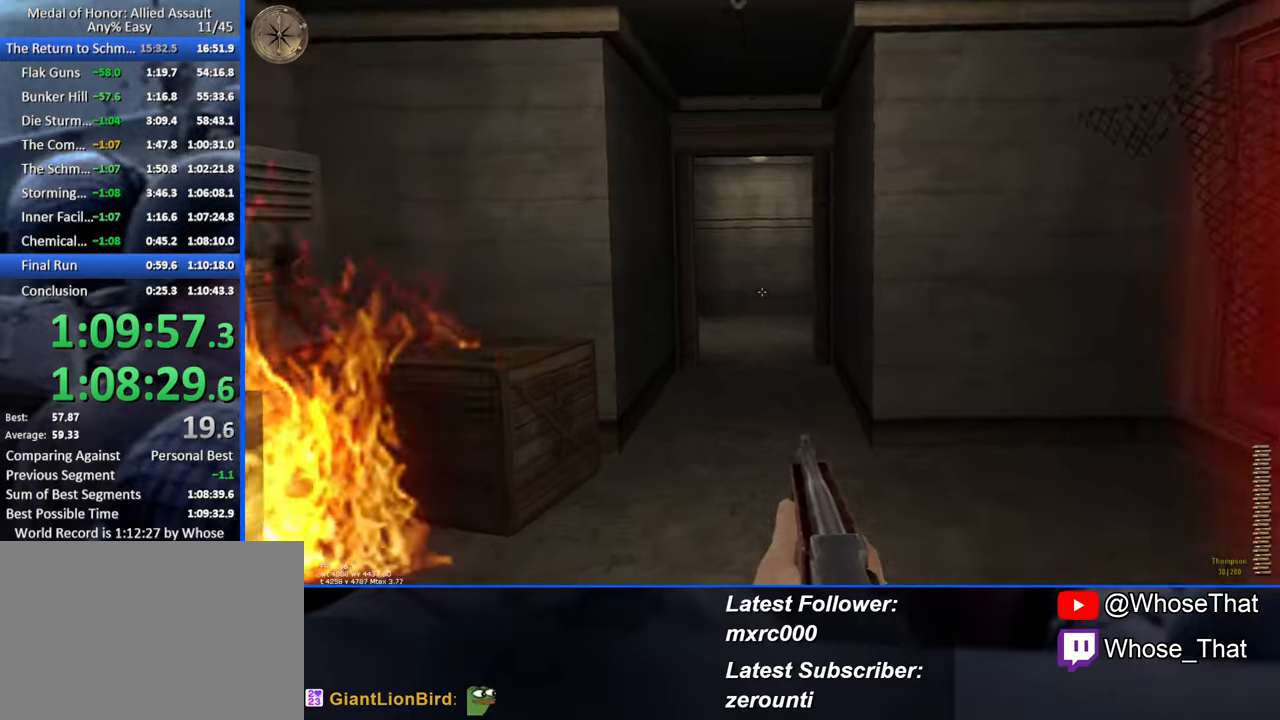
{"keys": ["w"], "events": []}
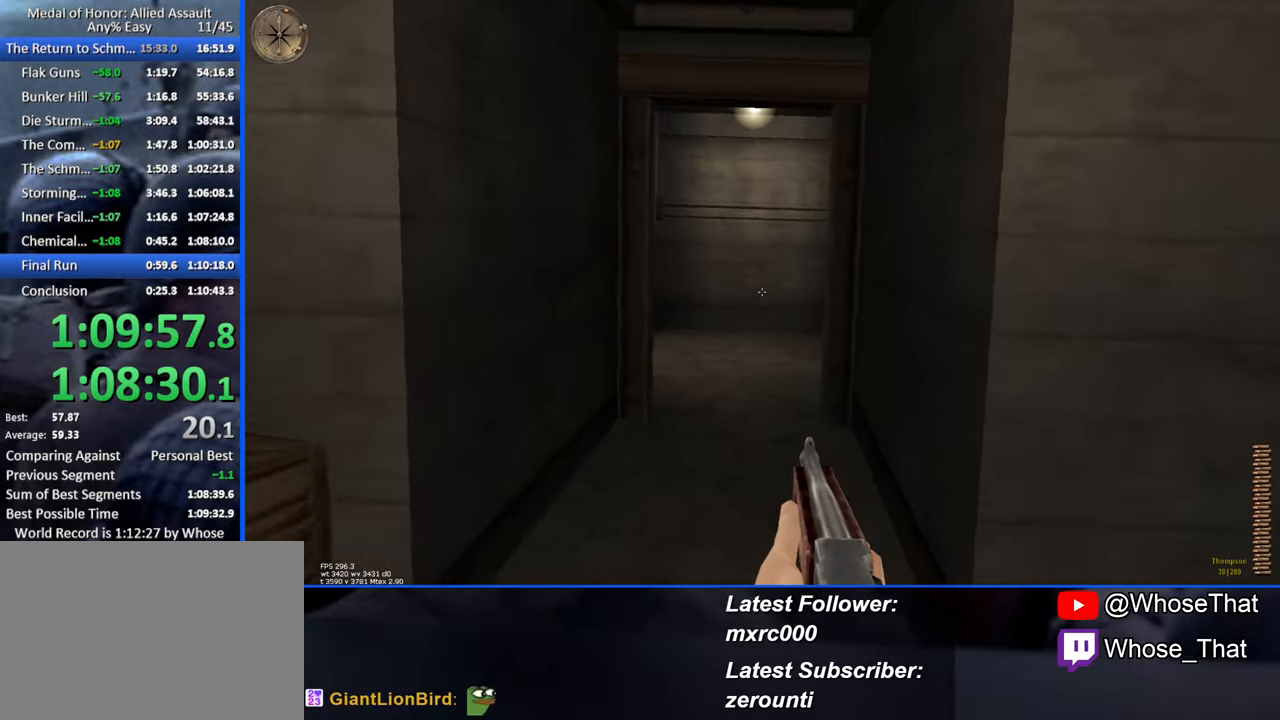
{"keys": ["w"], "events": []}
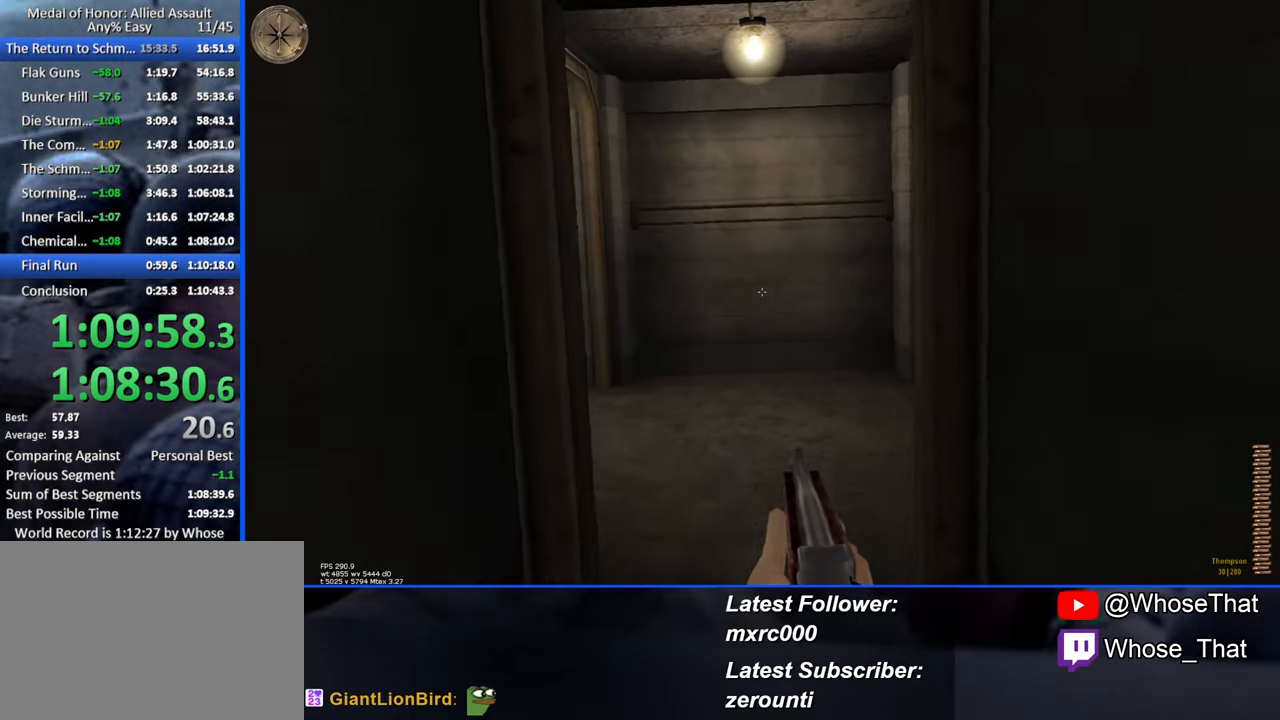
{"keys": ["w"], "events": []}
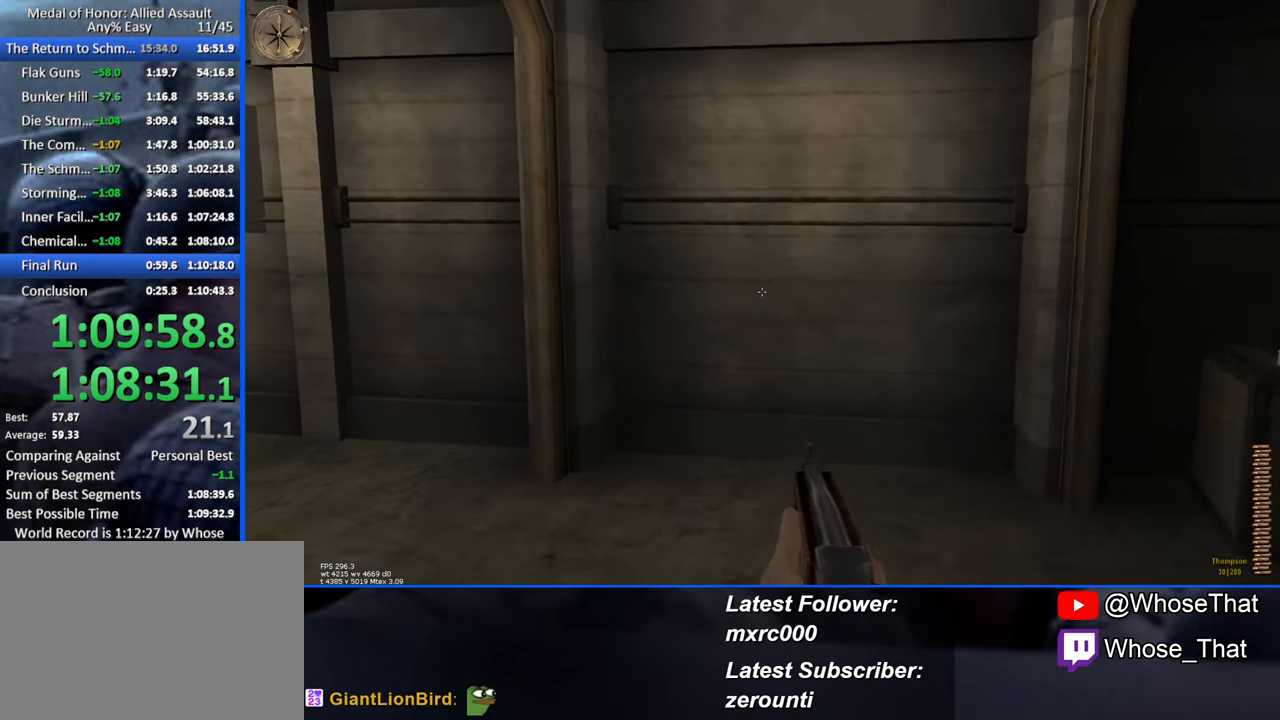
{"keys": ["w"], "events": []}
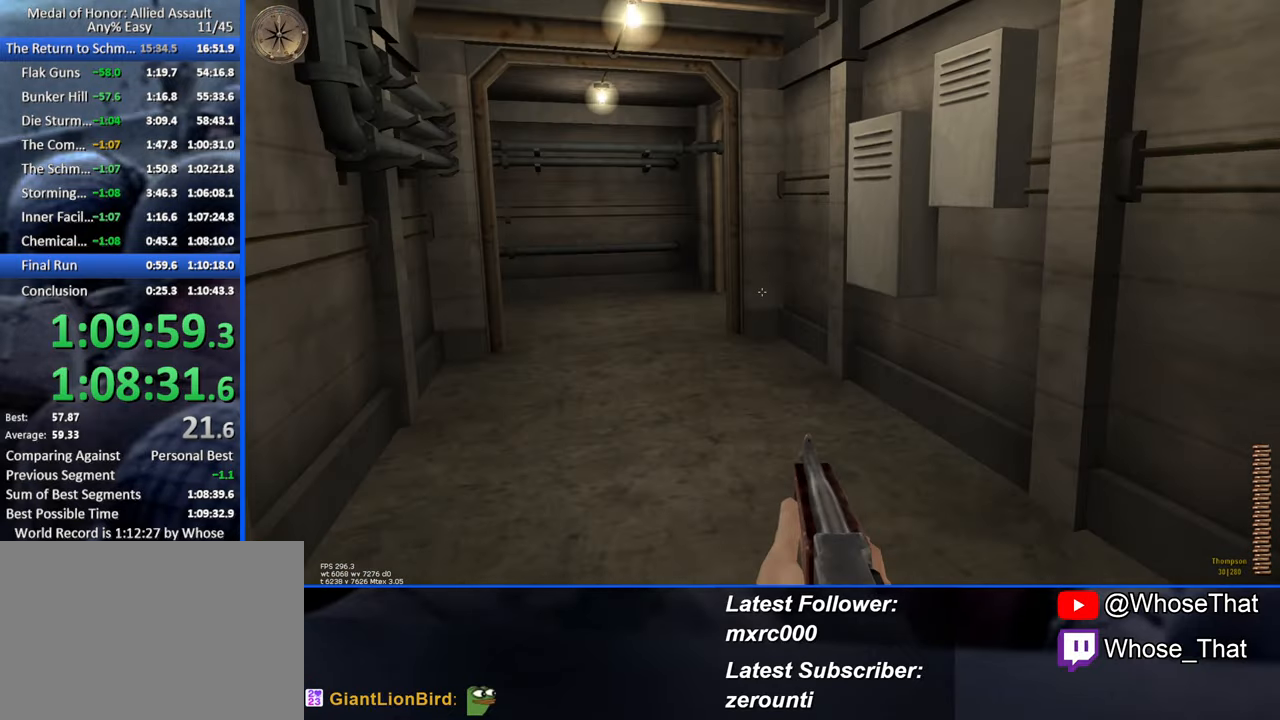
{"keys": ["w"], "events": []}
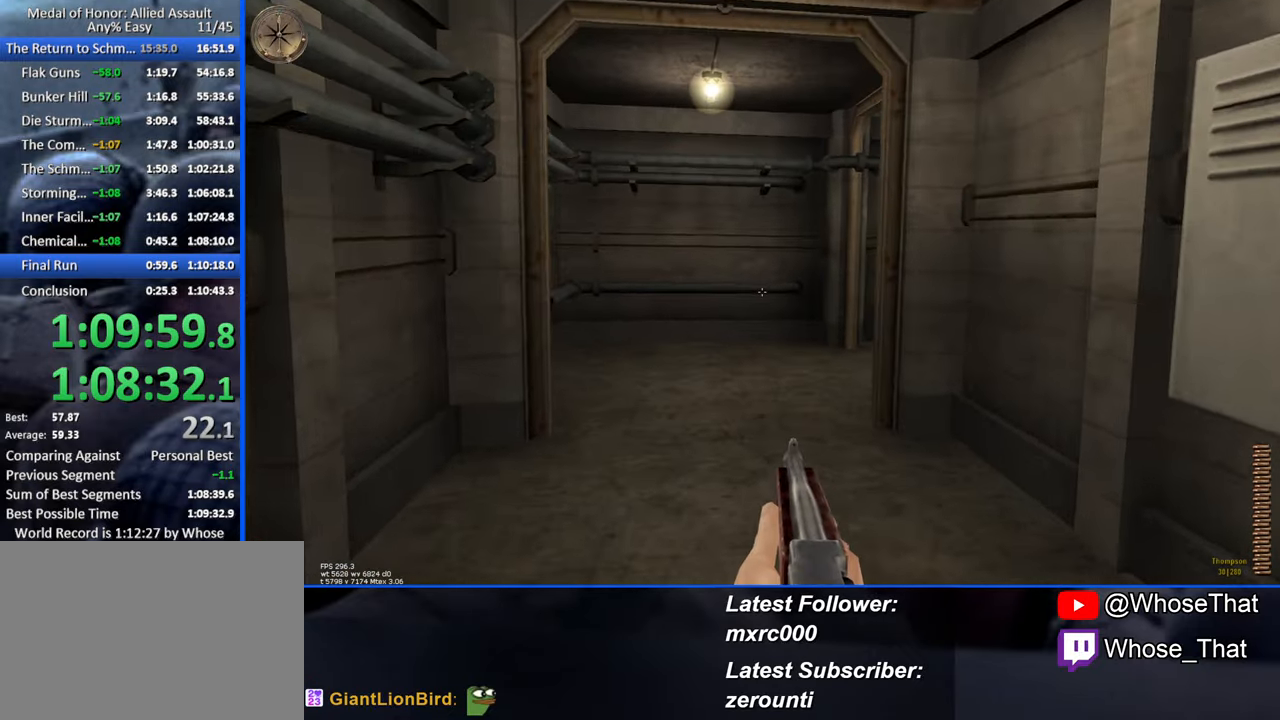
{"keys": ["w"], "events": []}
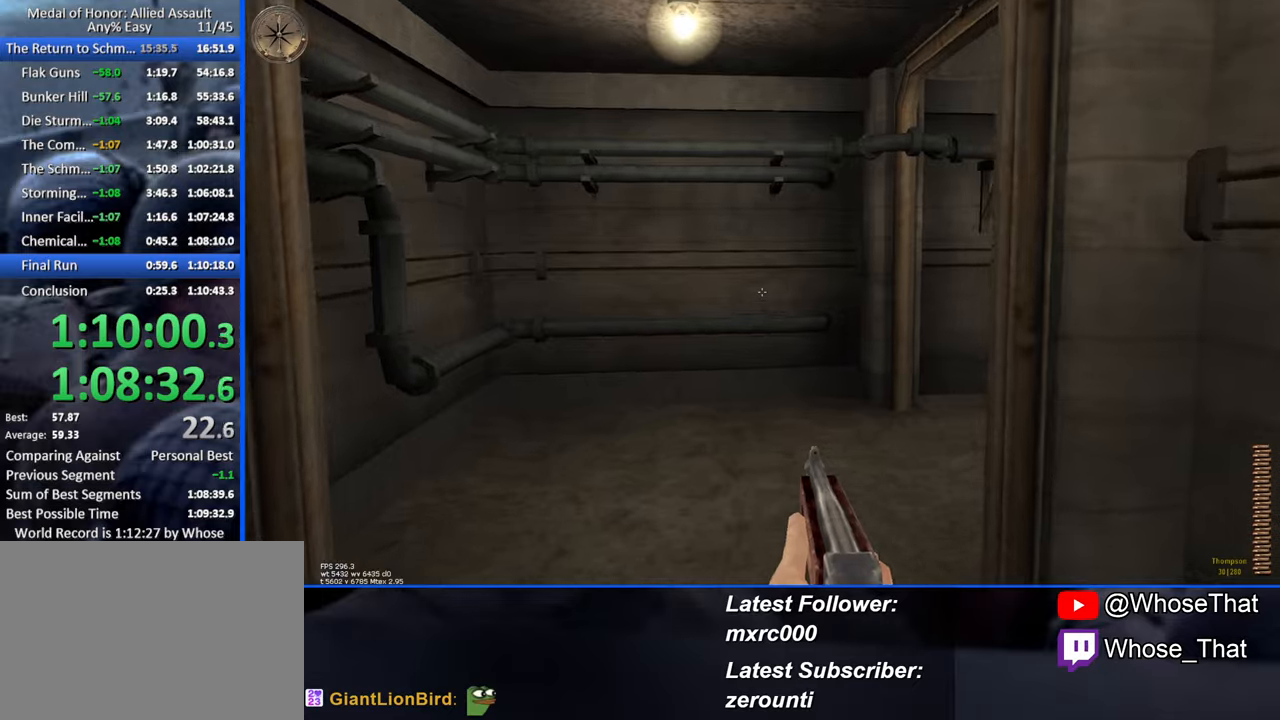
{"keys": ["w"], "events": []}
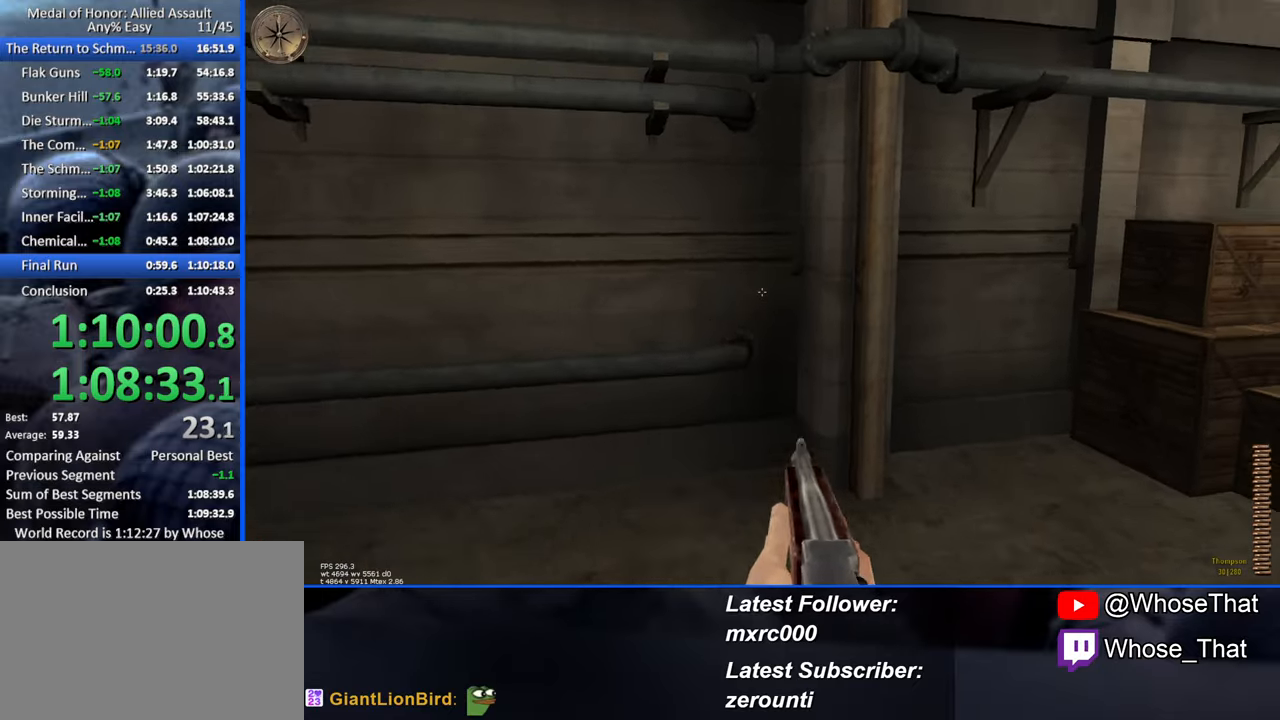
{"keys": ["w"], "events": []}
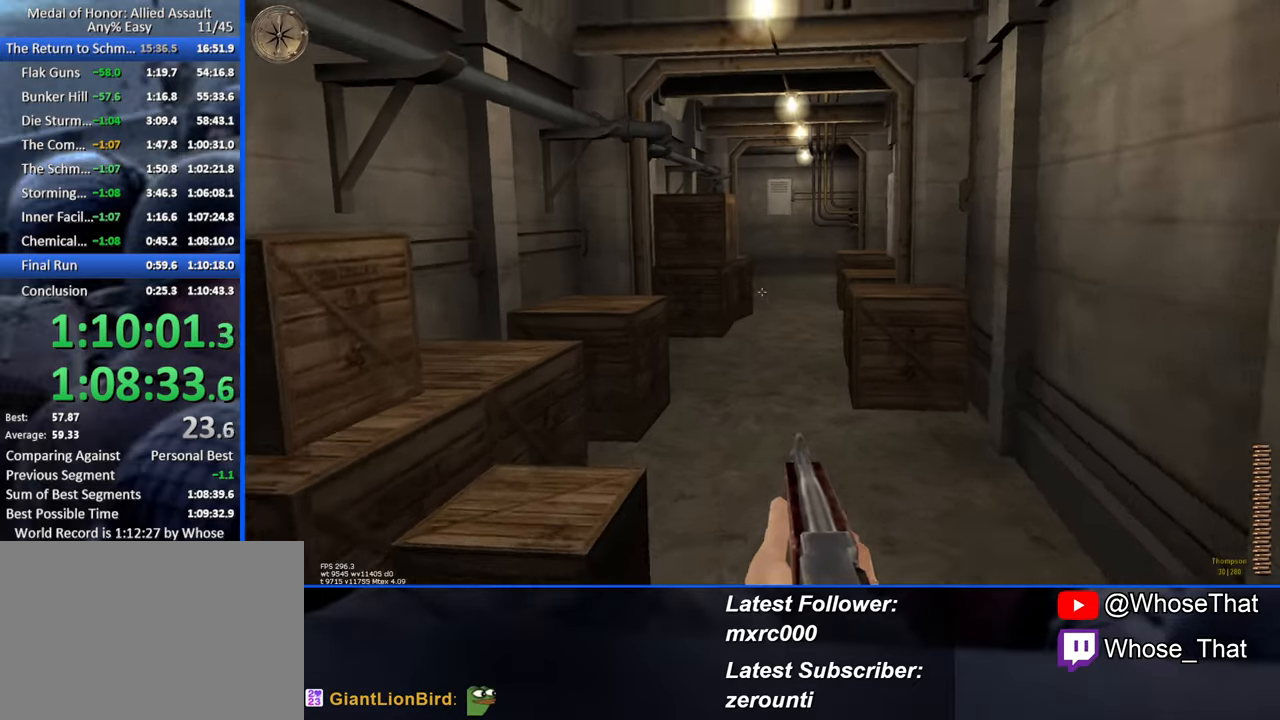
{"keys": ["w"], "events": []}
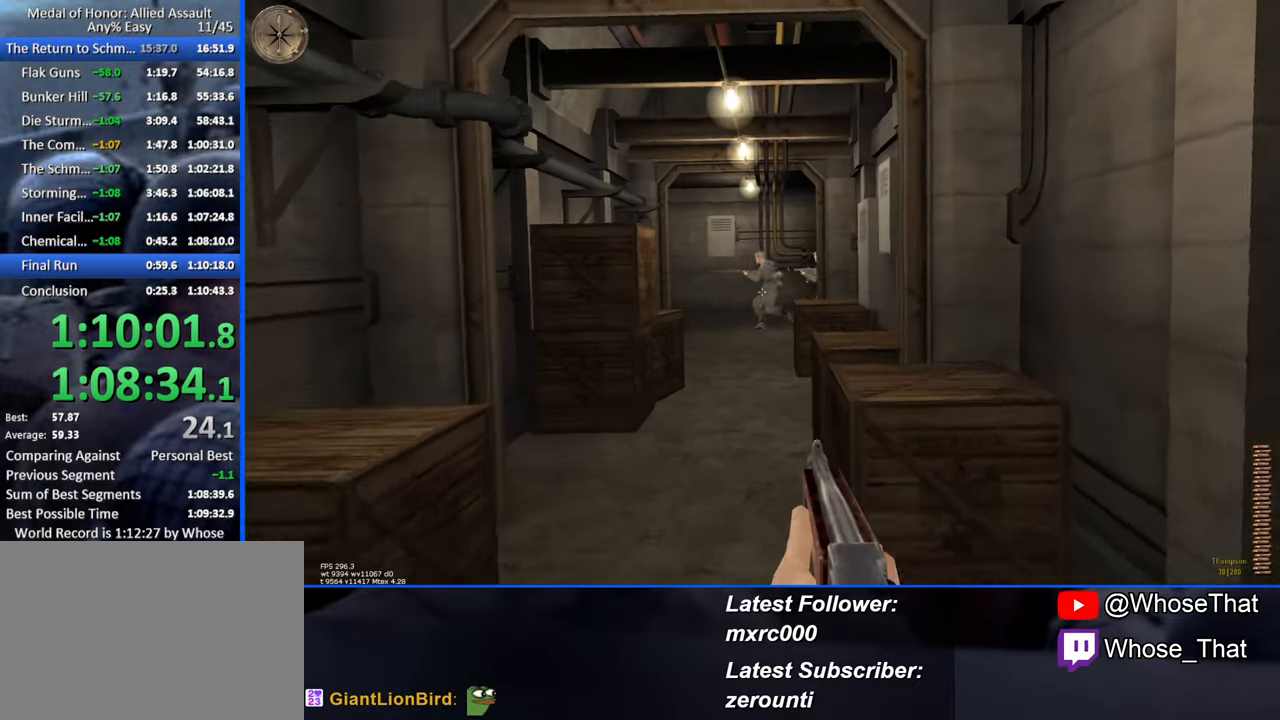
{"keys": ["w"], "events": [[167, "a", "down"], [267, "a", "up"]]}
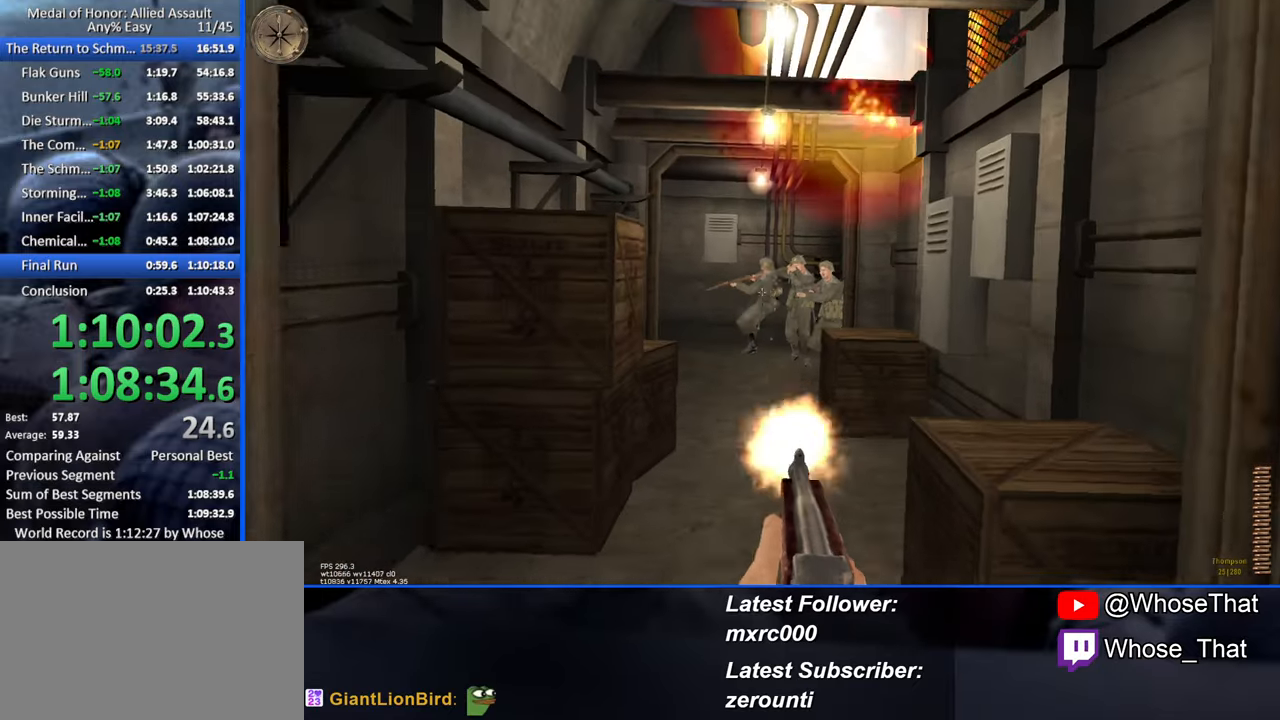
{"keys": ["a", "w"], "events": [[467, "a", "down"]]}
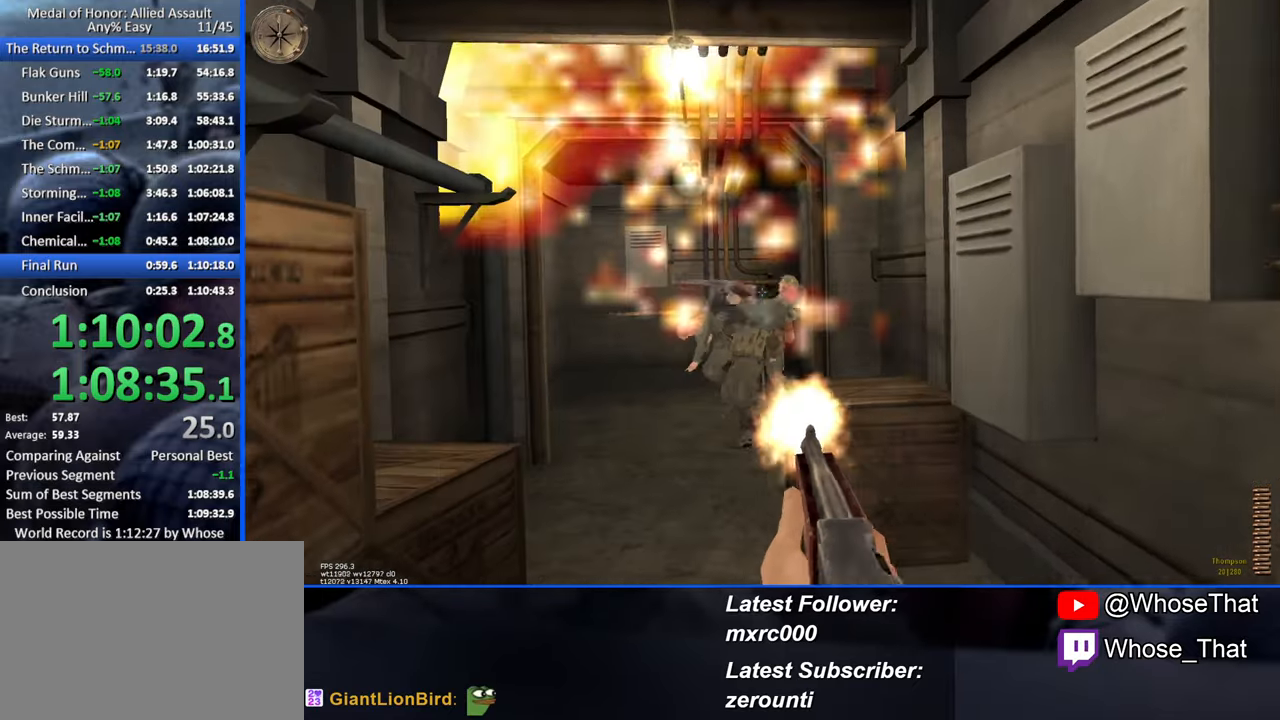
{"keys": ["w"], "events": [[50, "a", "up"], [300, "a", "down"], [484, "a", "up"]]}
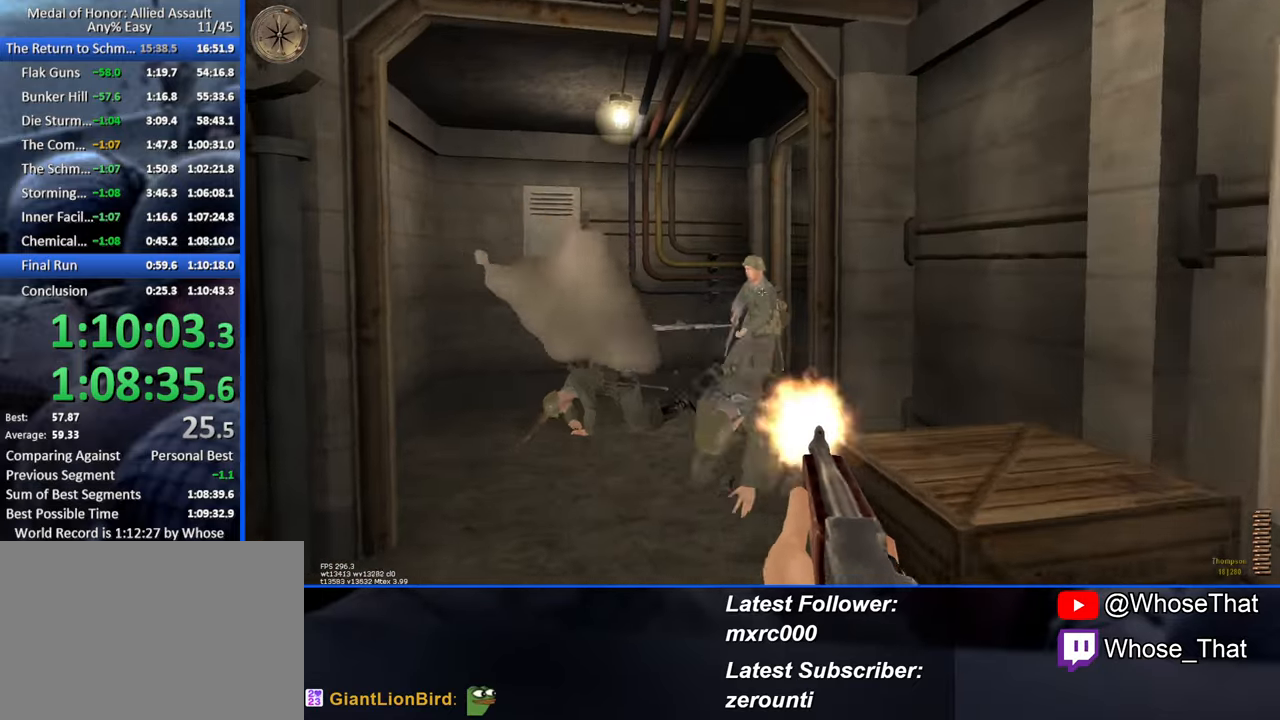
{"keys": ["w"], "events": [[350, "r", "down"], [500, "r", "up"]]}
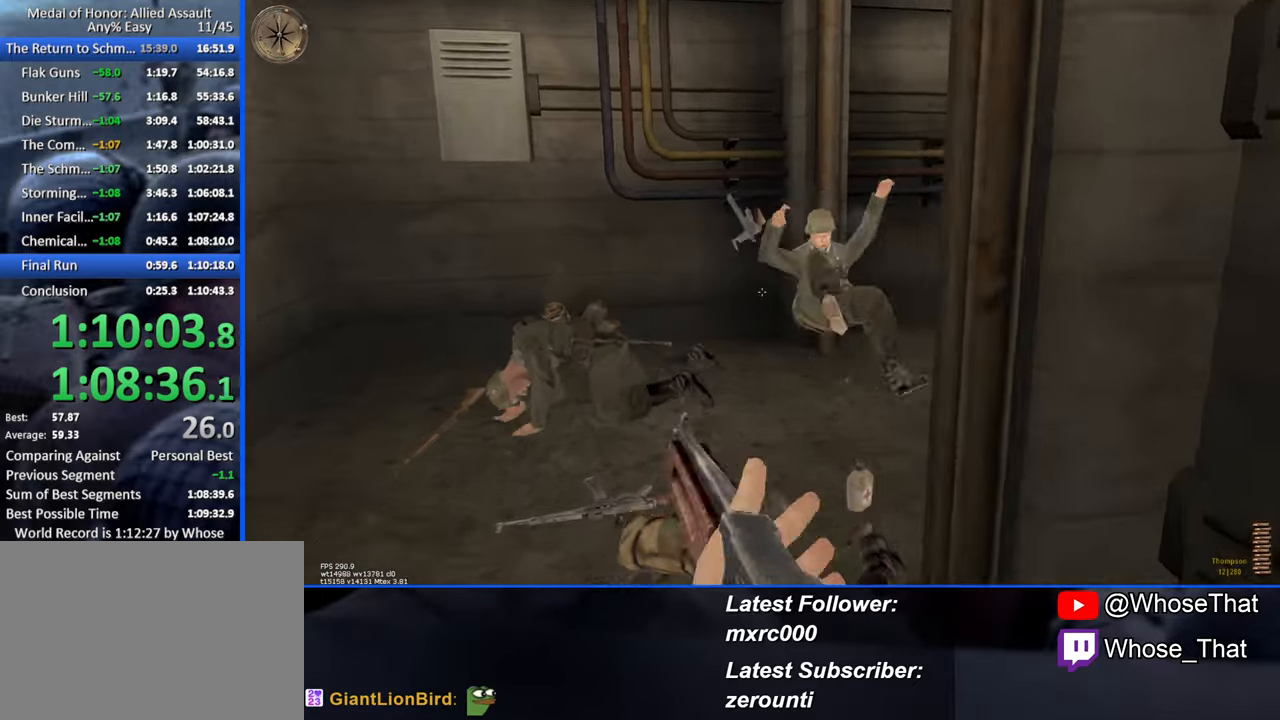
{"keys": ["w"], "events": []}
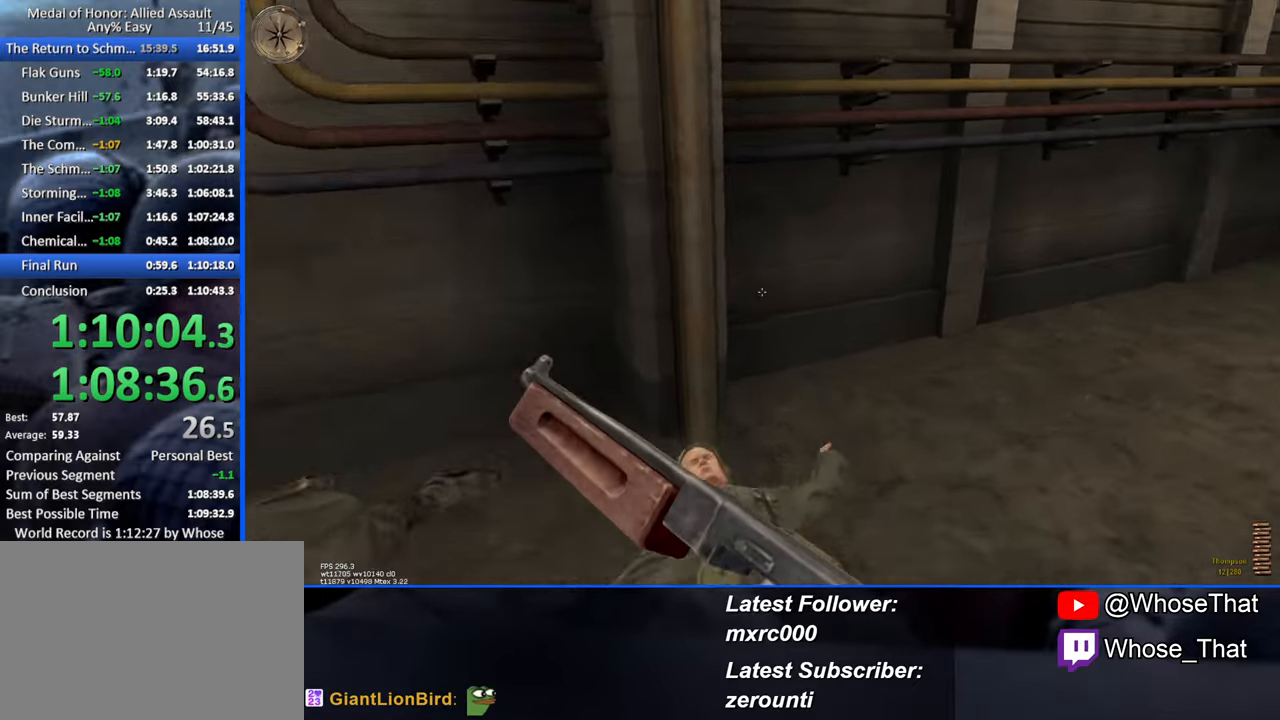
{"keys": ["w"], "events": []}
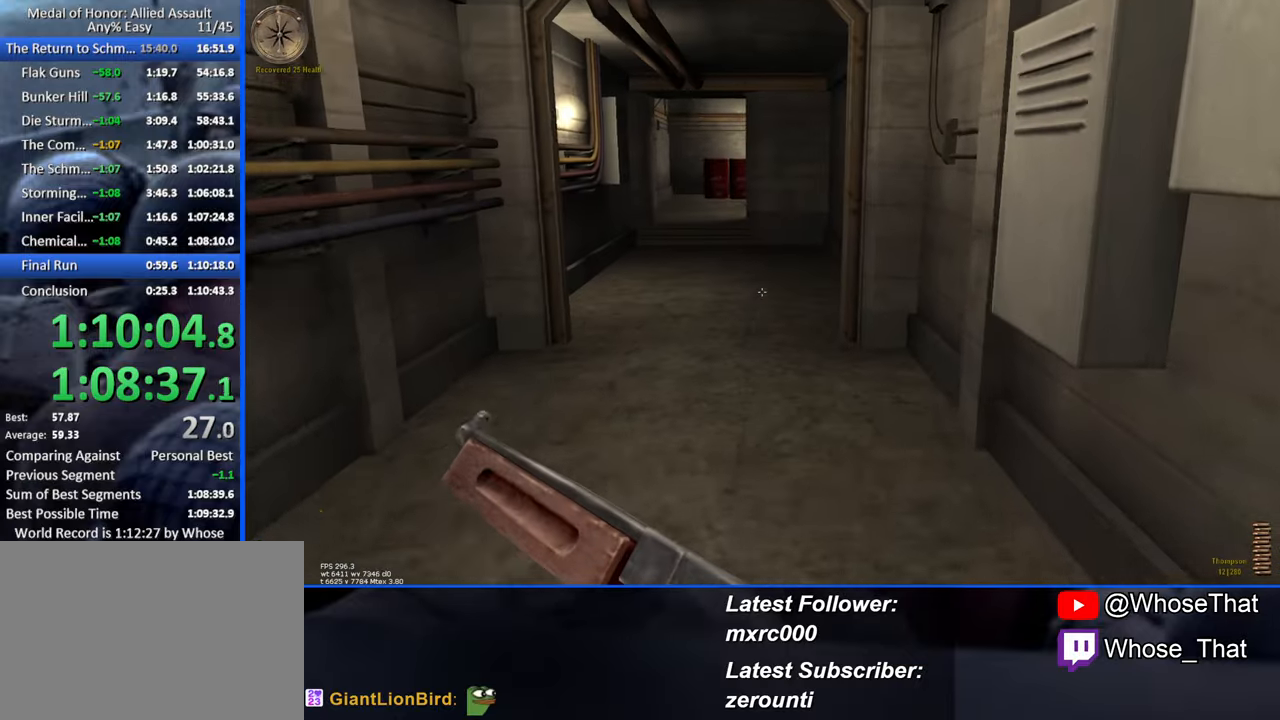
{"keys": ["w"], "events": []}
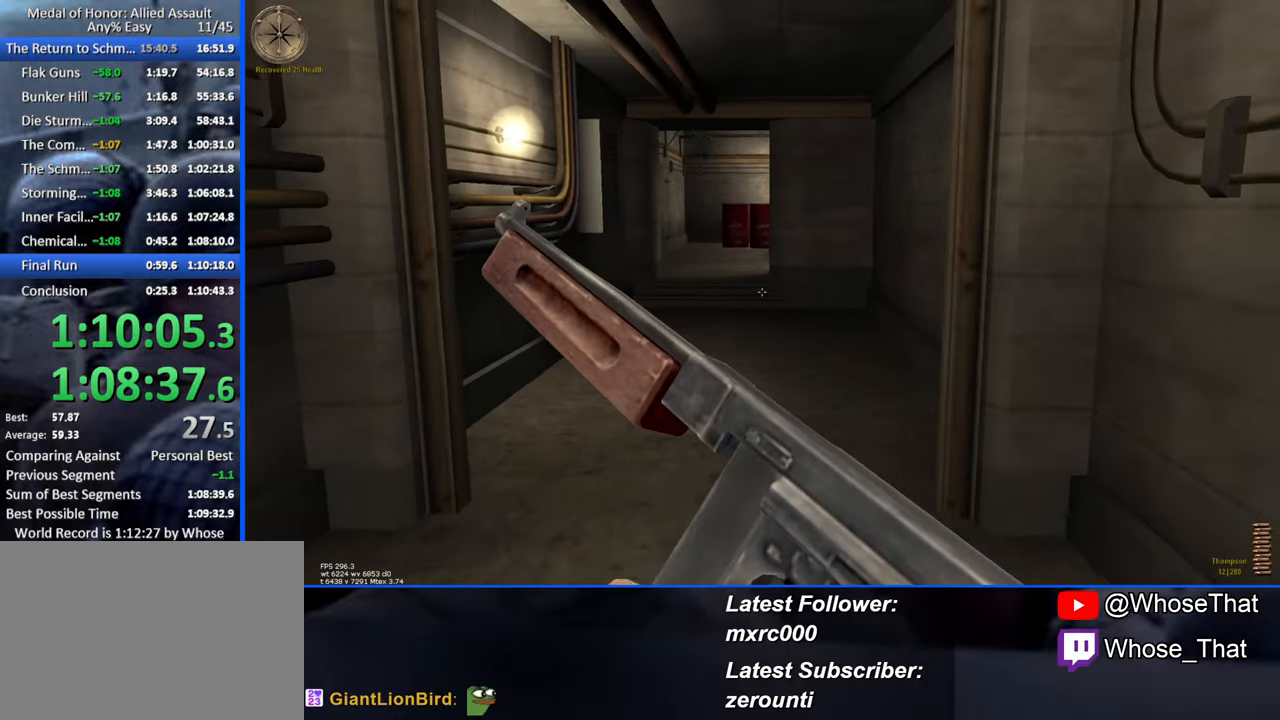
{"keys": ["w"], "events": []}